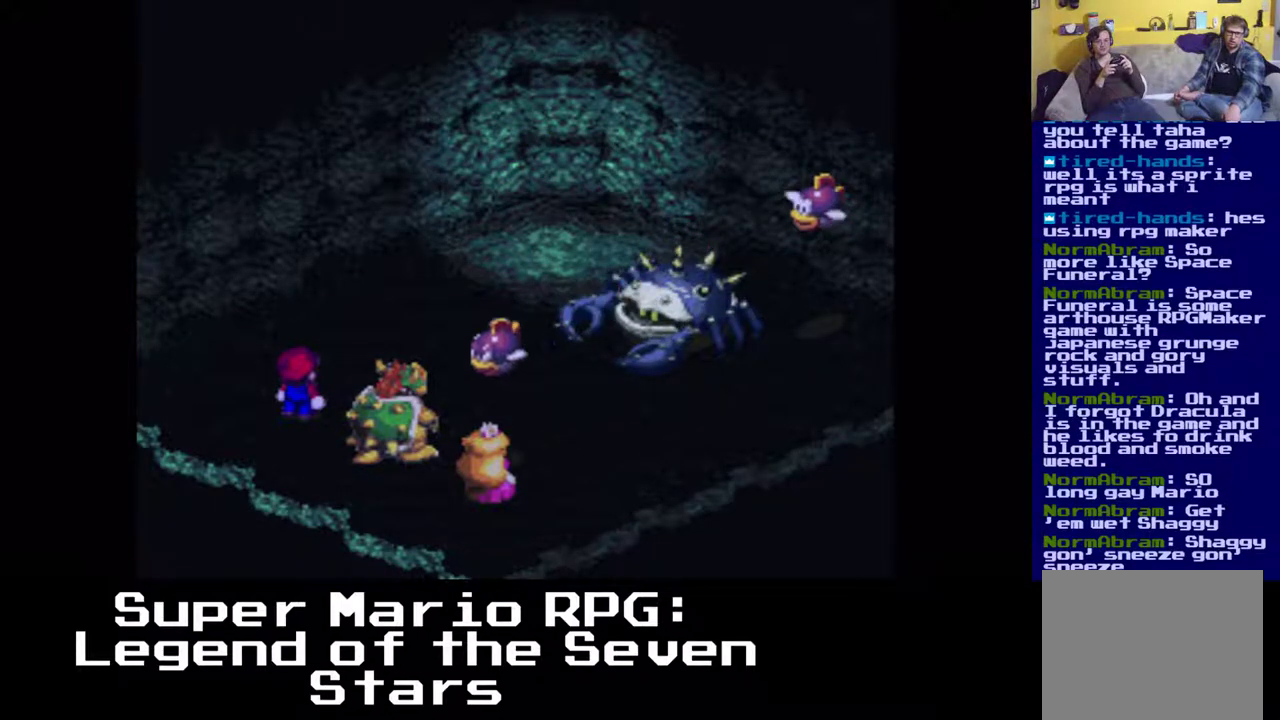
Gameplay with a controller (Xbox layout); each line is a JSON object with the inputs held at the frame after it. "events" lists button and stick changes between this image and that frame as [ms after this image, input, new state], when the widget could be followed in between. Not read: left_stick right_stick.
{"buttons": [], "events": [[150, "B", "down"], [317, "B", "up"]]}
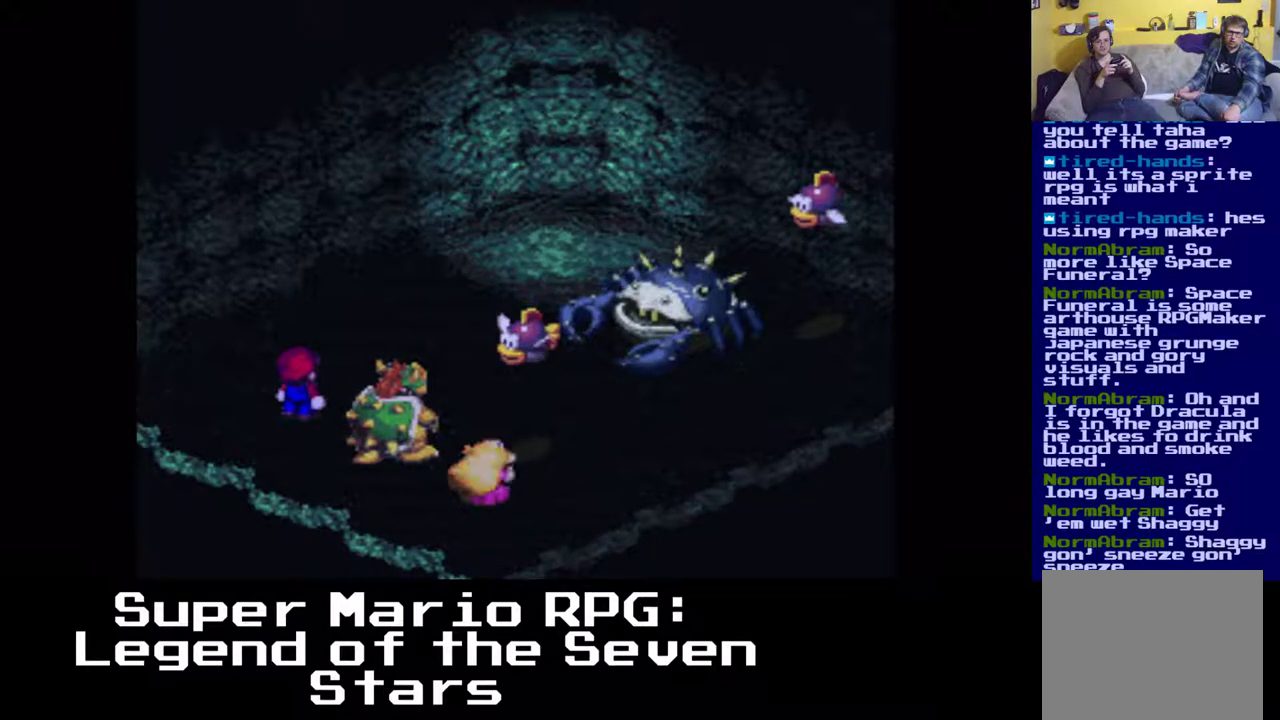
{"buttons": [], "events": []}
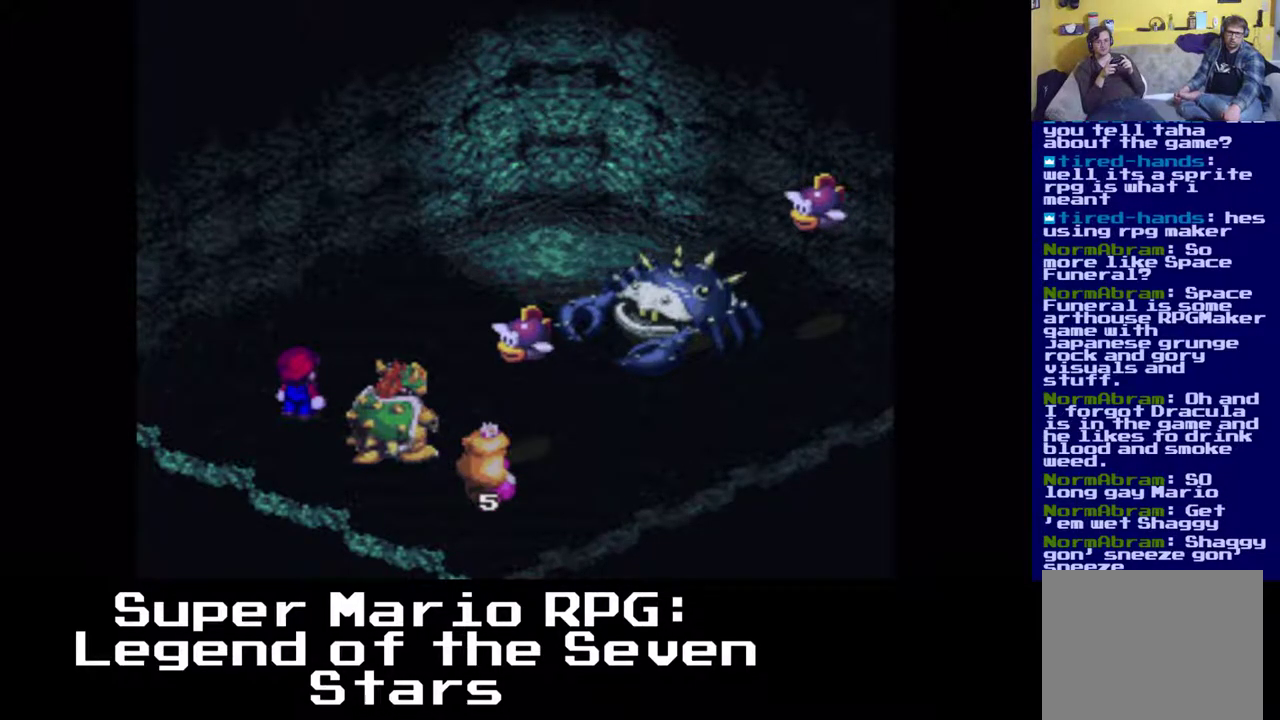
{"buttons": [], "events": []}
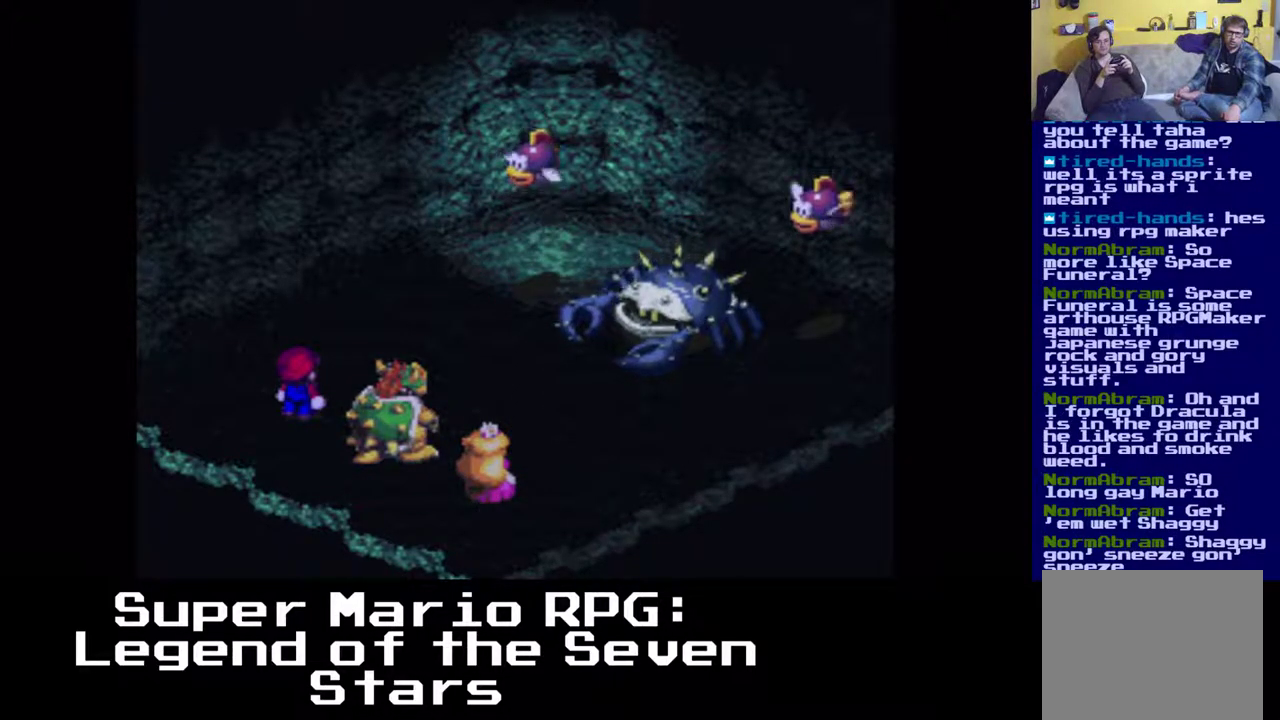
{"buttons": [], "events": []}
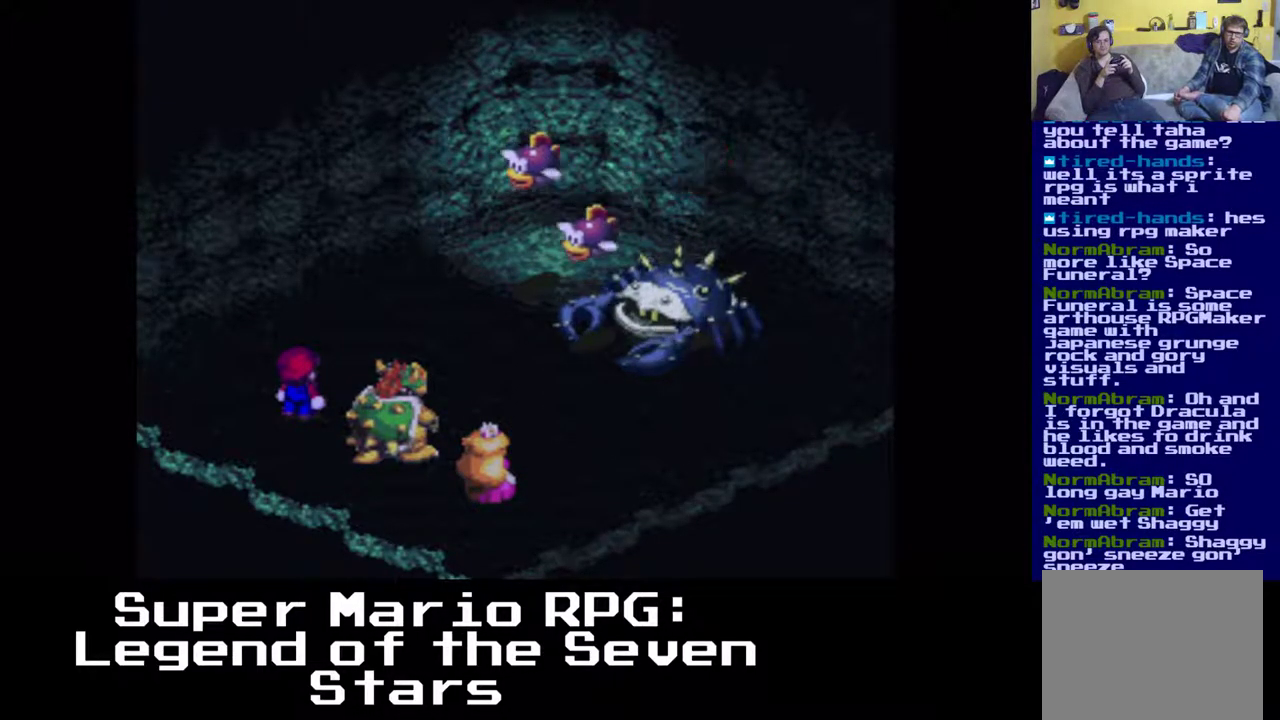
{"buttons": [], "events": []}
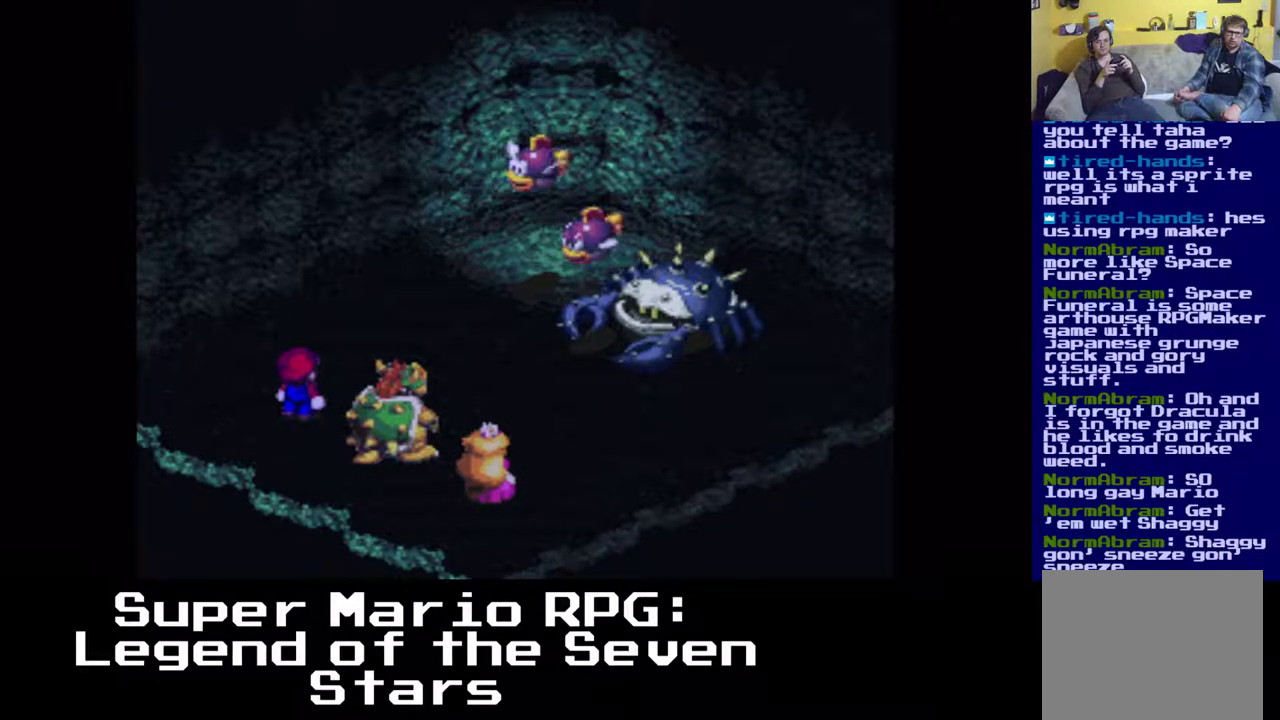
{"buttons": [], "events": []}
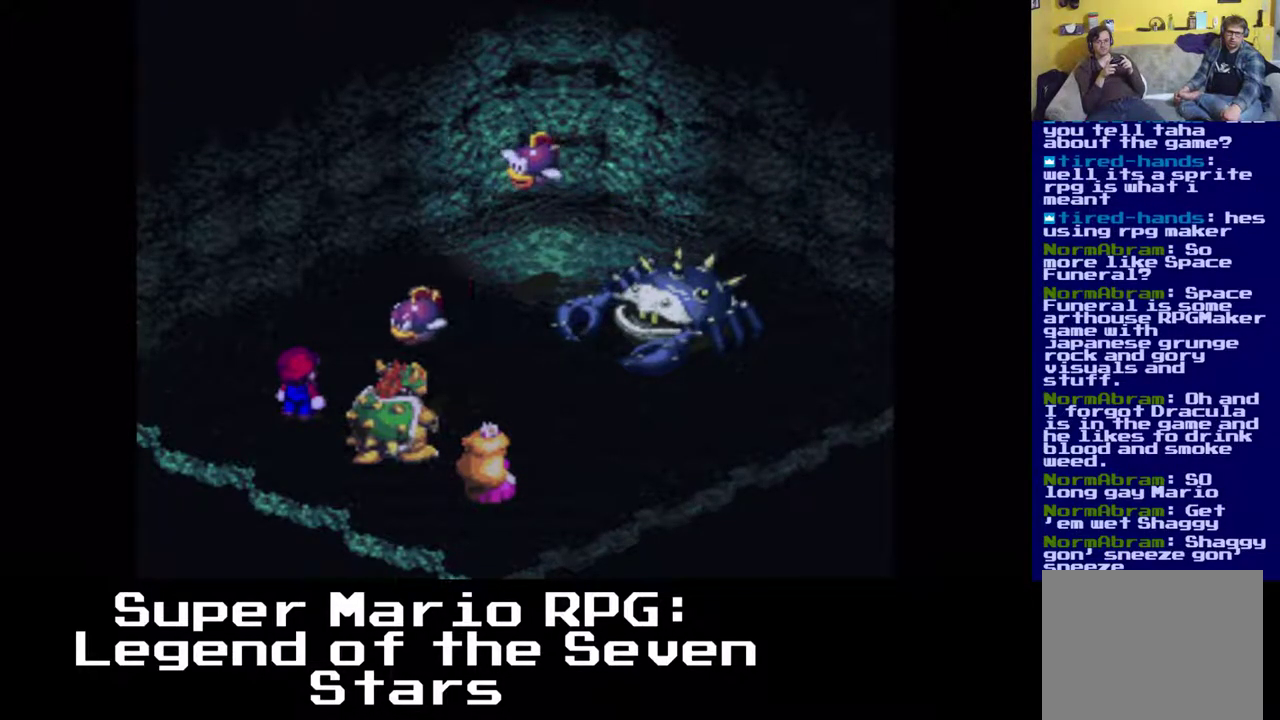
{"buttons": [], "events": [[100, "B", "down"], [250, "B", "up"]]}
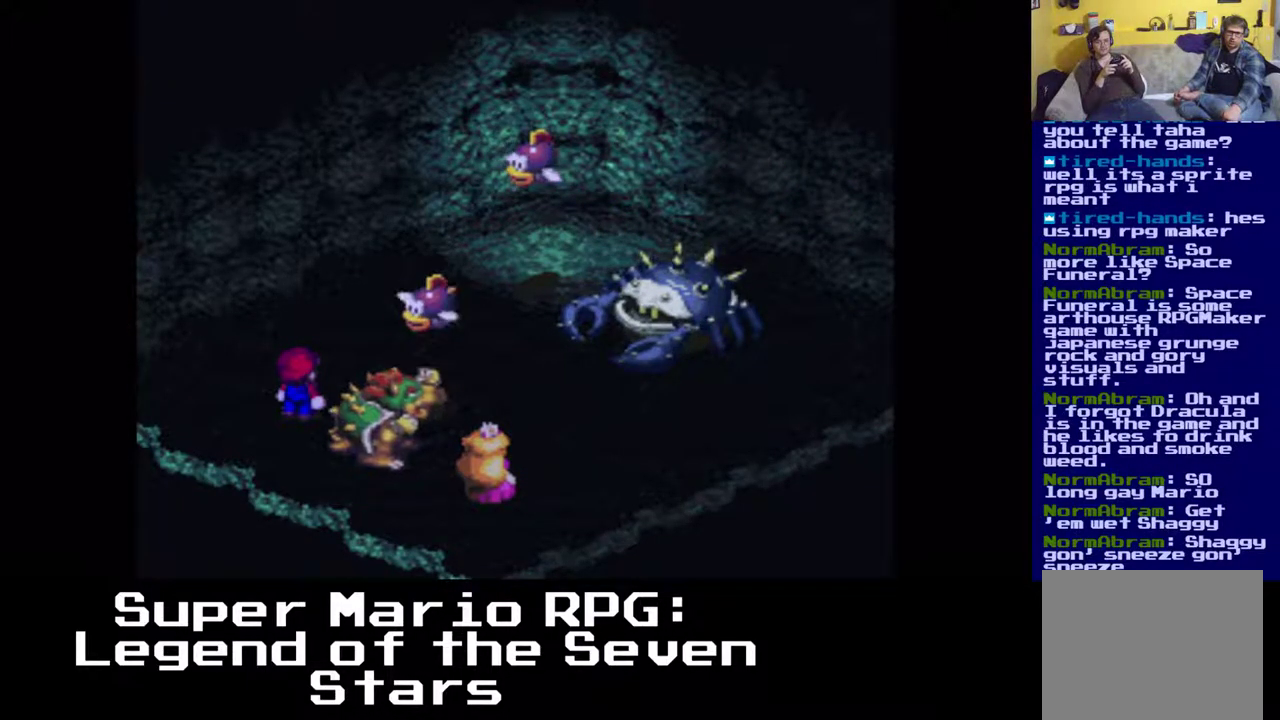
{"buttons": [], "events": []}
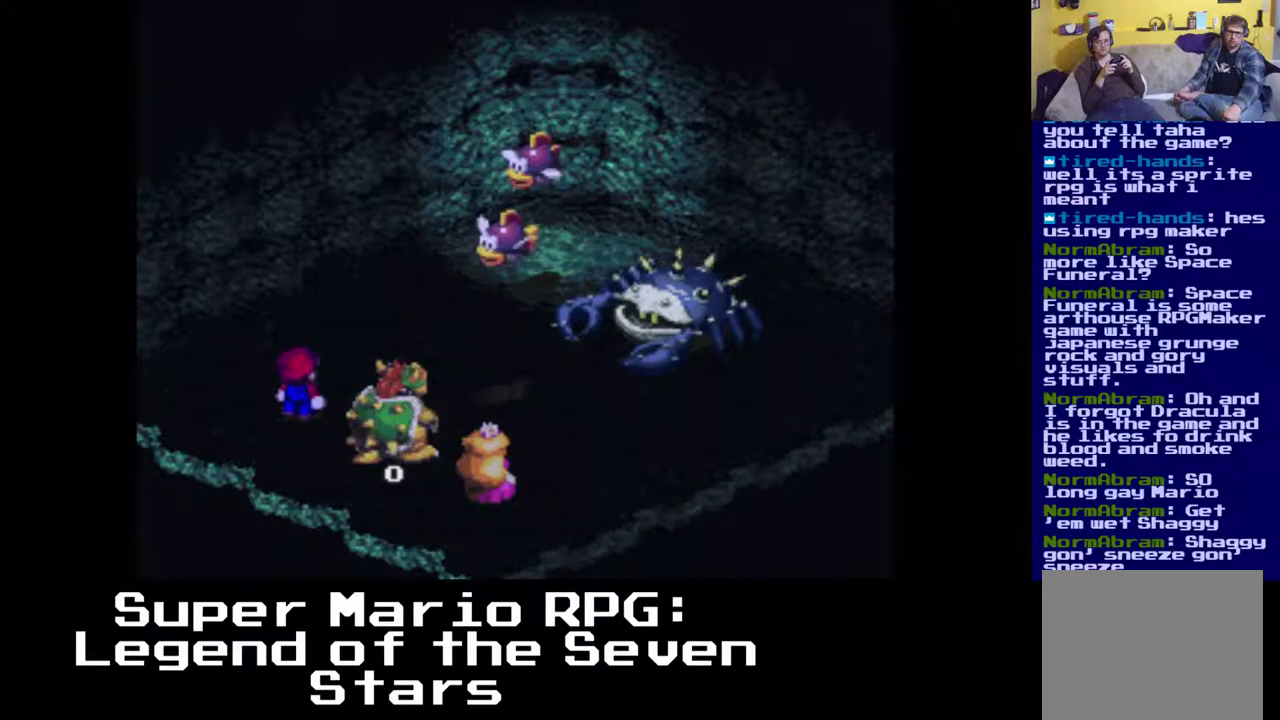
{"buttons": [], "events": []}
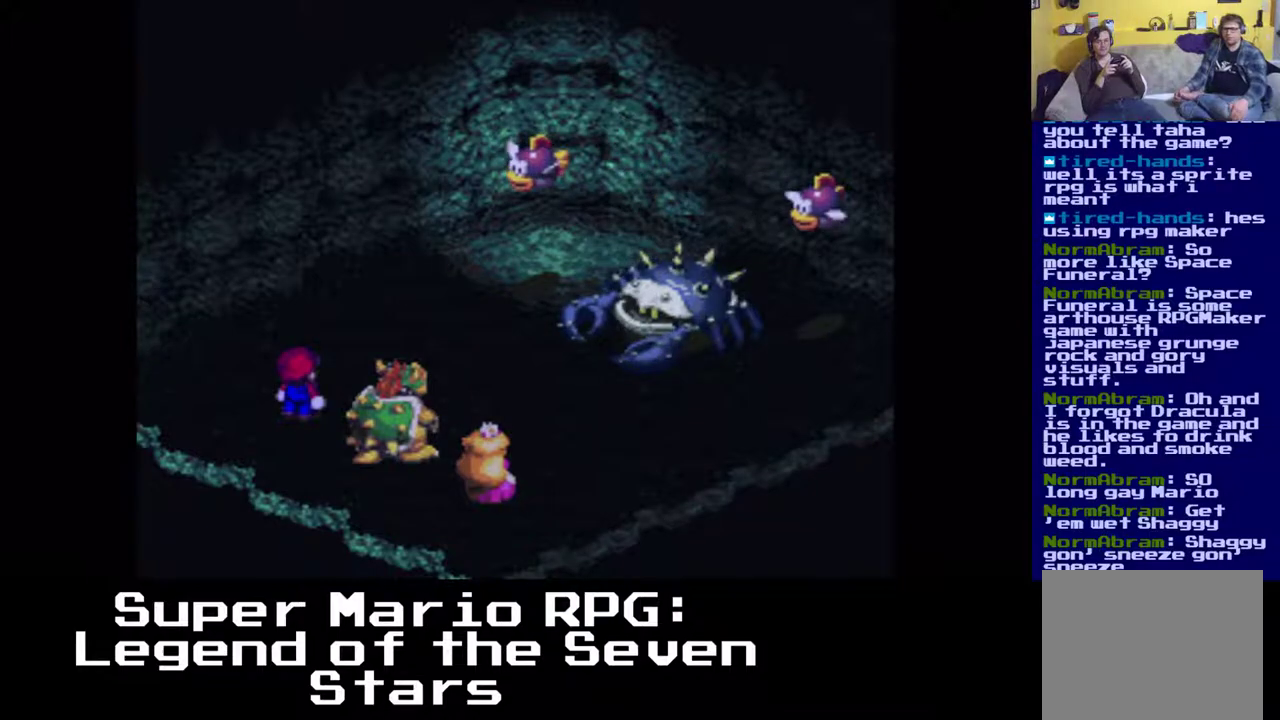
{"buttons": [], "events": []}
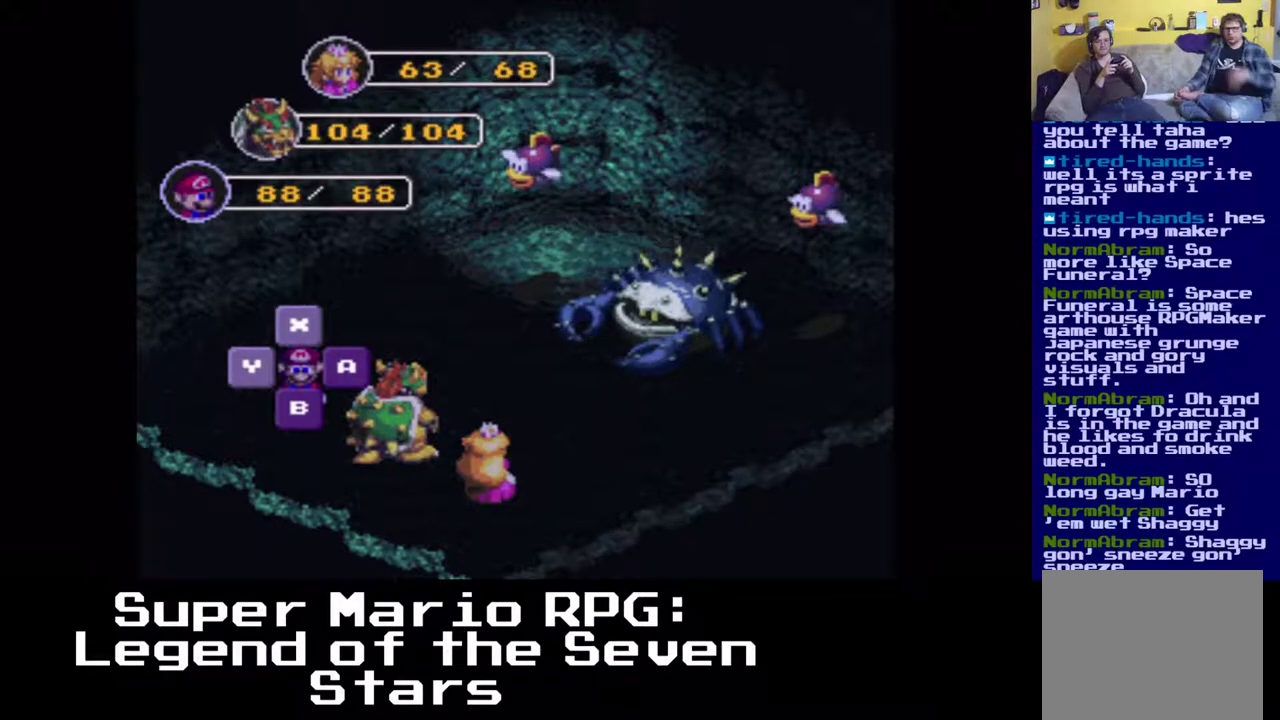
{"buttons": [], "events": []}
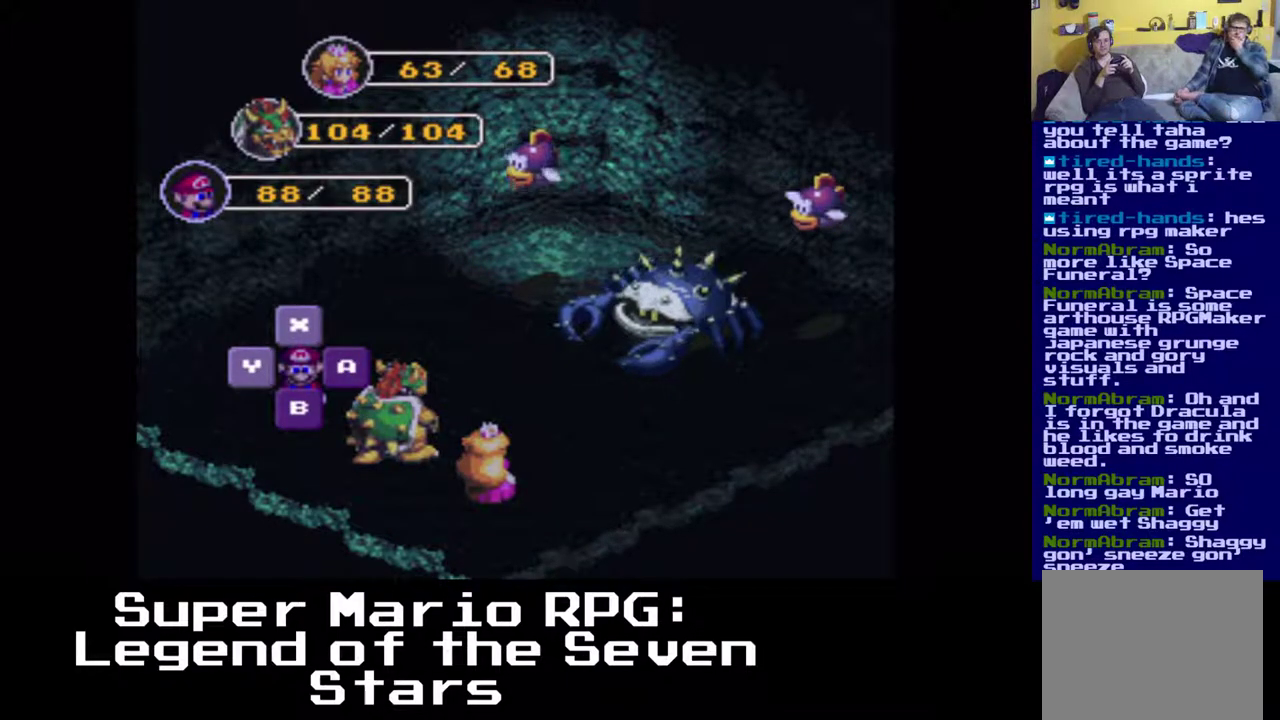
{"buttons": [], "events": []}
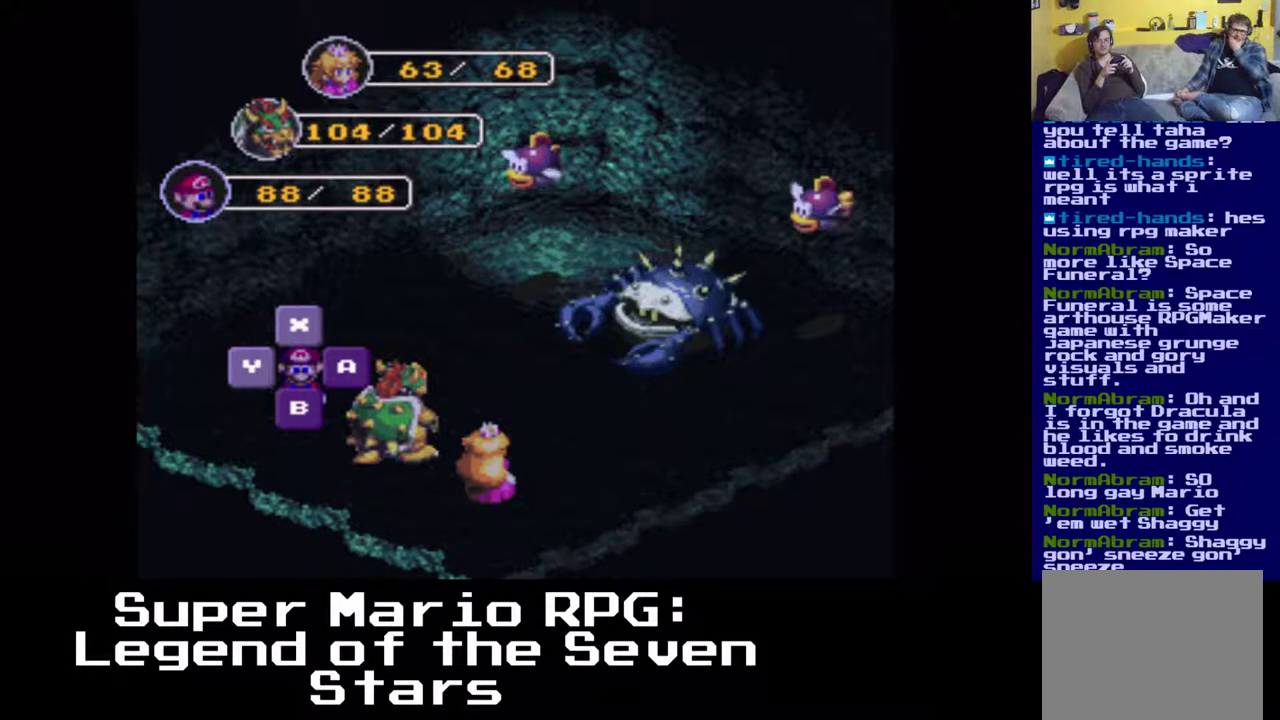
{"buttons": ["B"], "events": [[367, "B", "down"]]}
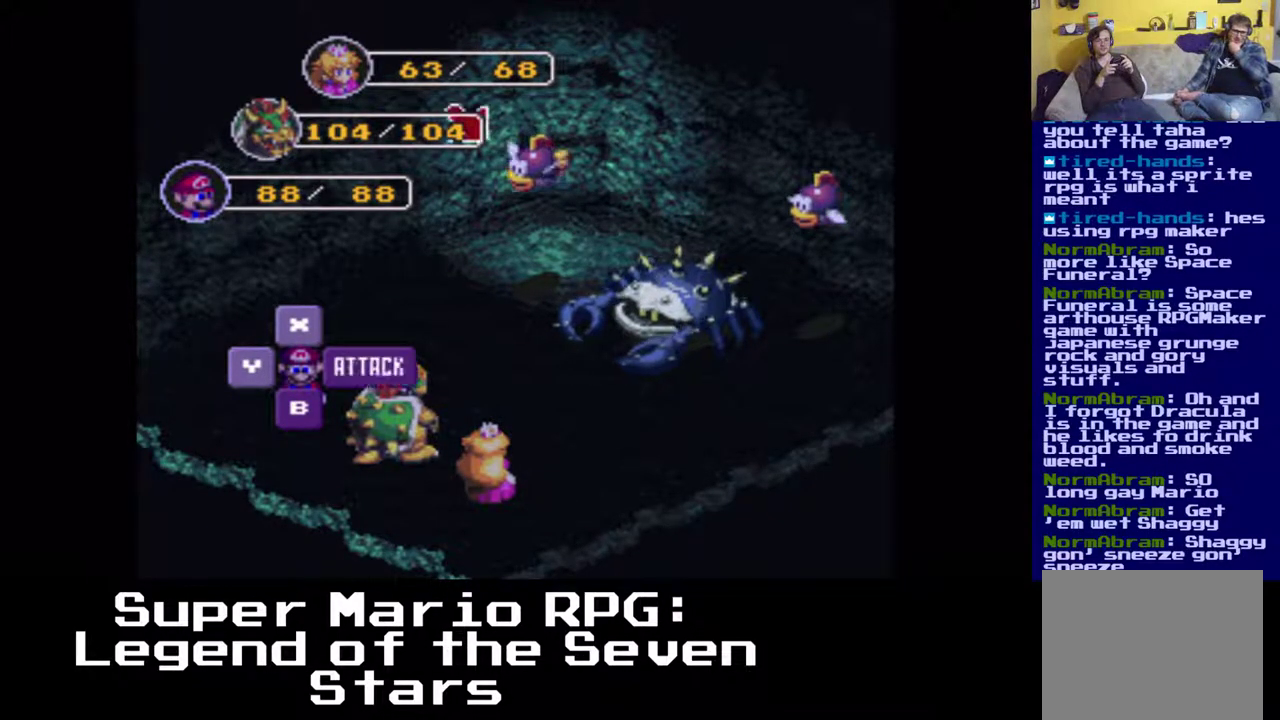
{"buttons": ["DPAD_RIGHT"], "events": [[17, "B", "up"], [367, "DPAD_RIGHT", "down"]]}
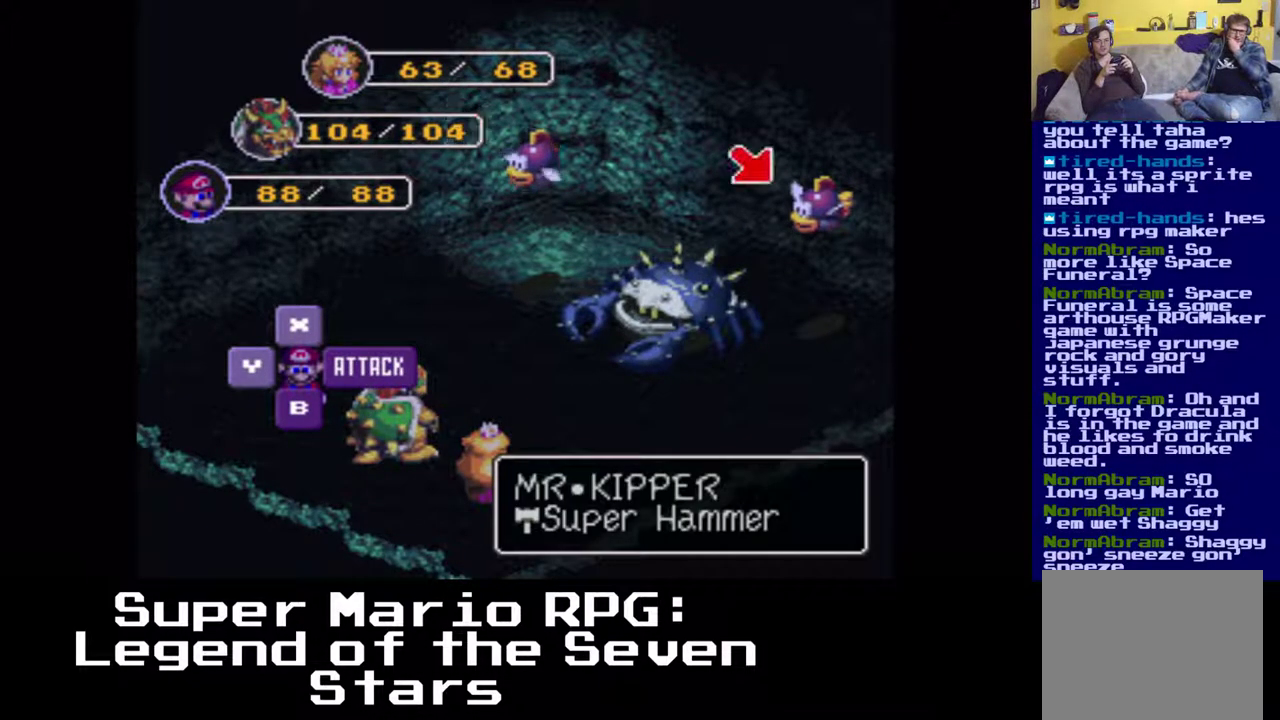
{"buttons": [], "events": [[133, "DPAD_RIGHT", "up"], [250, "DPAD_RIGHT", "down"], [383, "DPAD_RIGHT", "up"]]}
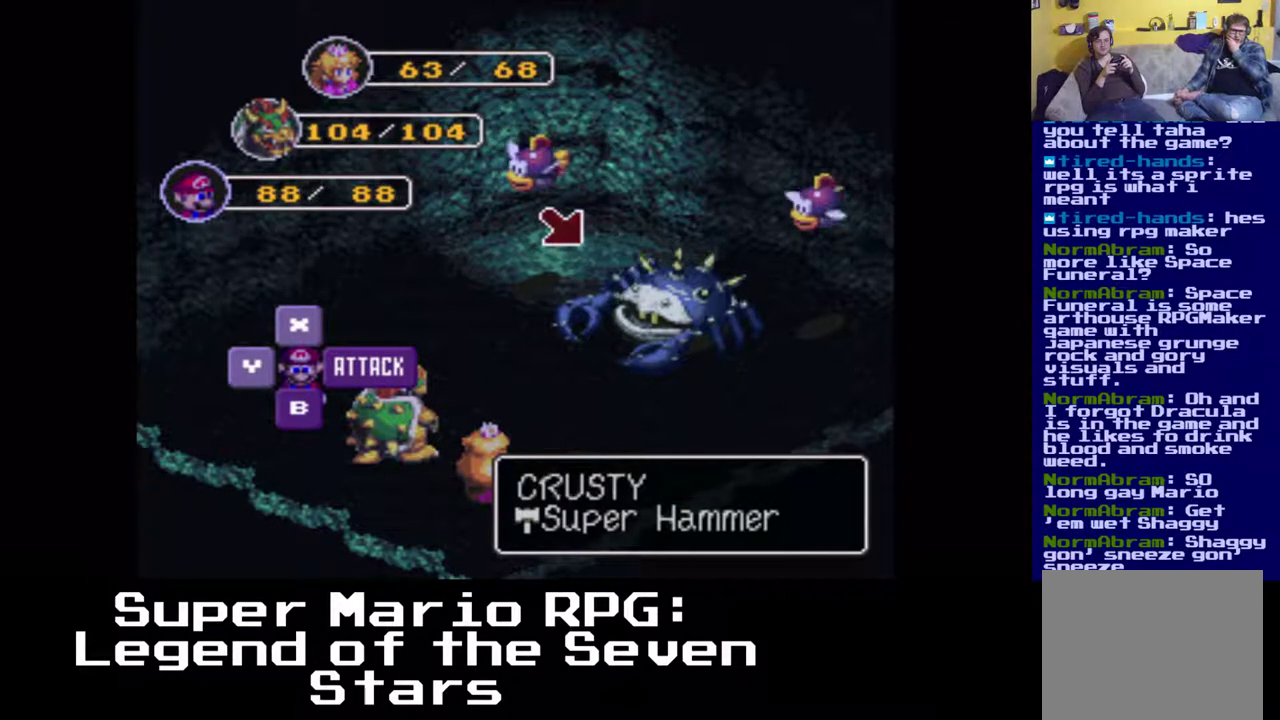
{"buttons": [], "events": [[217, "B", "down"], [383, "B", "up"]]}
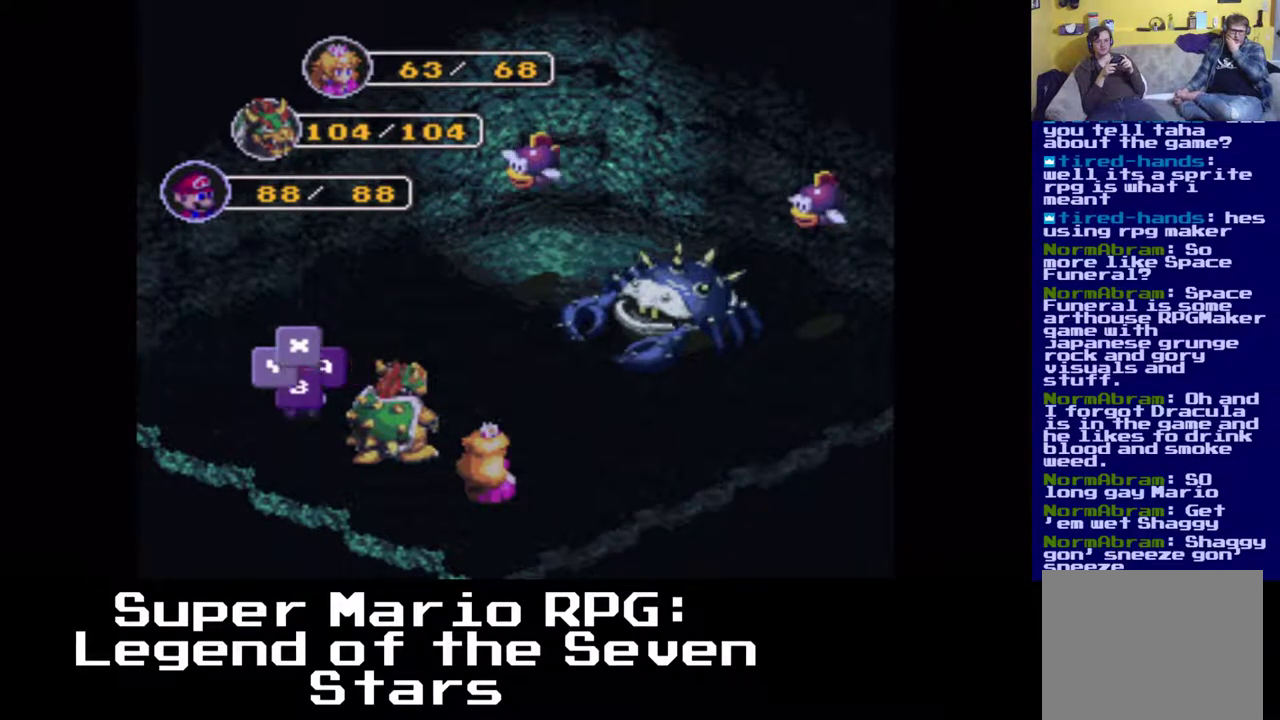
{"buttons": [], "events": []}
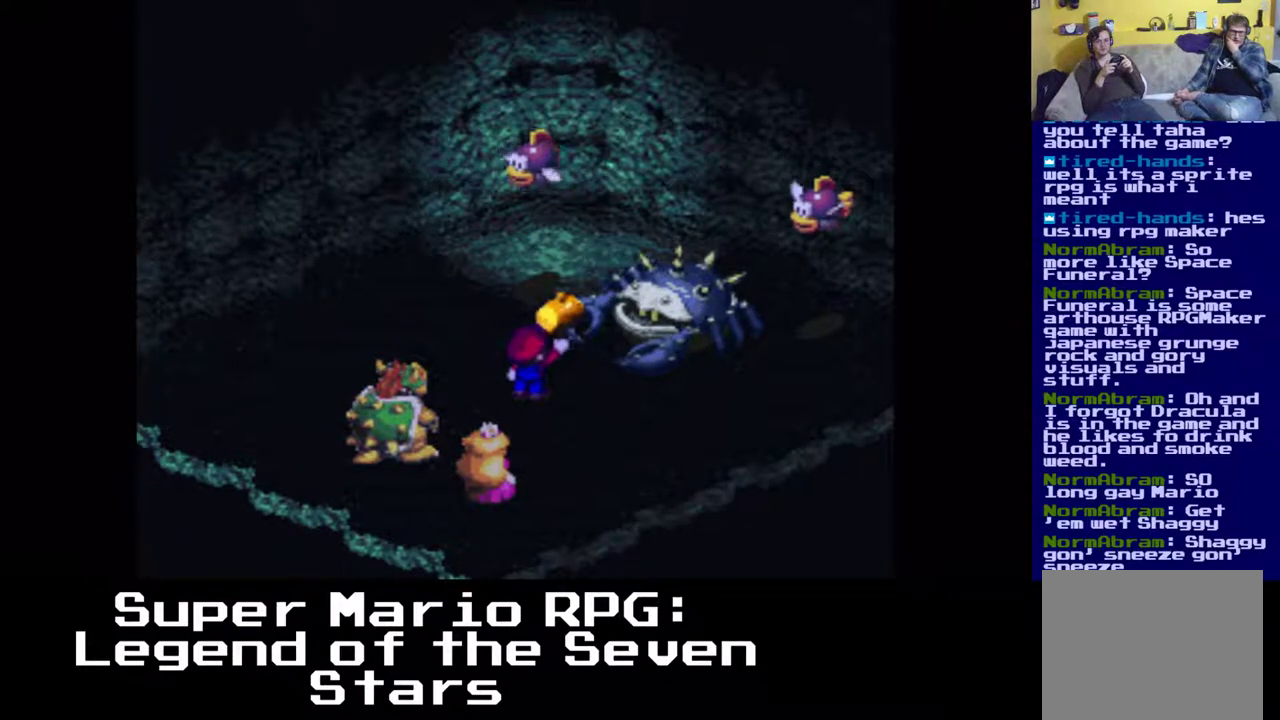
{"buttons": ["B"], "events": [[467, "B", "down"]]}
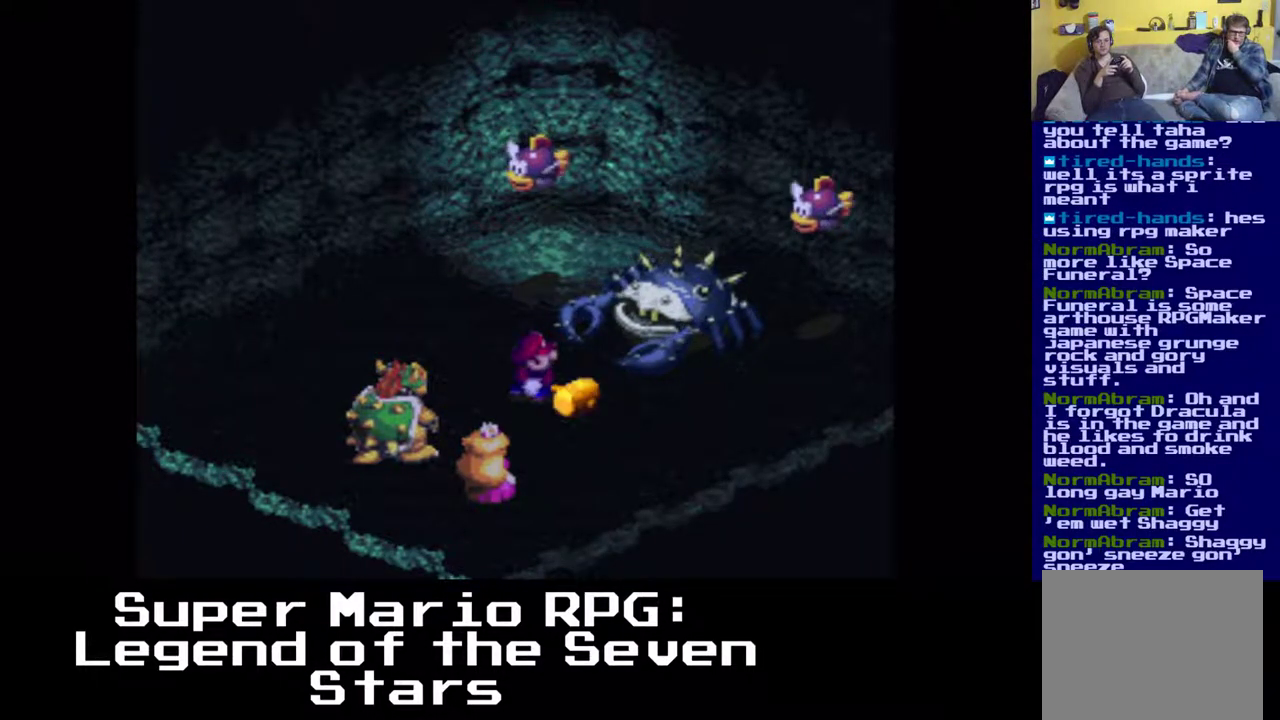
{"buttons": ["B"], "events": [[150, "B", "up"], [433, "B", "down"]]}
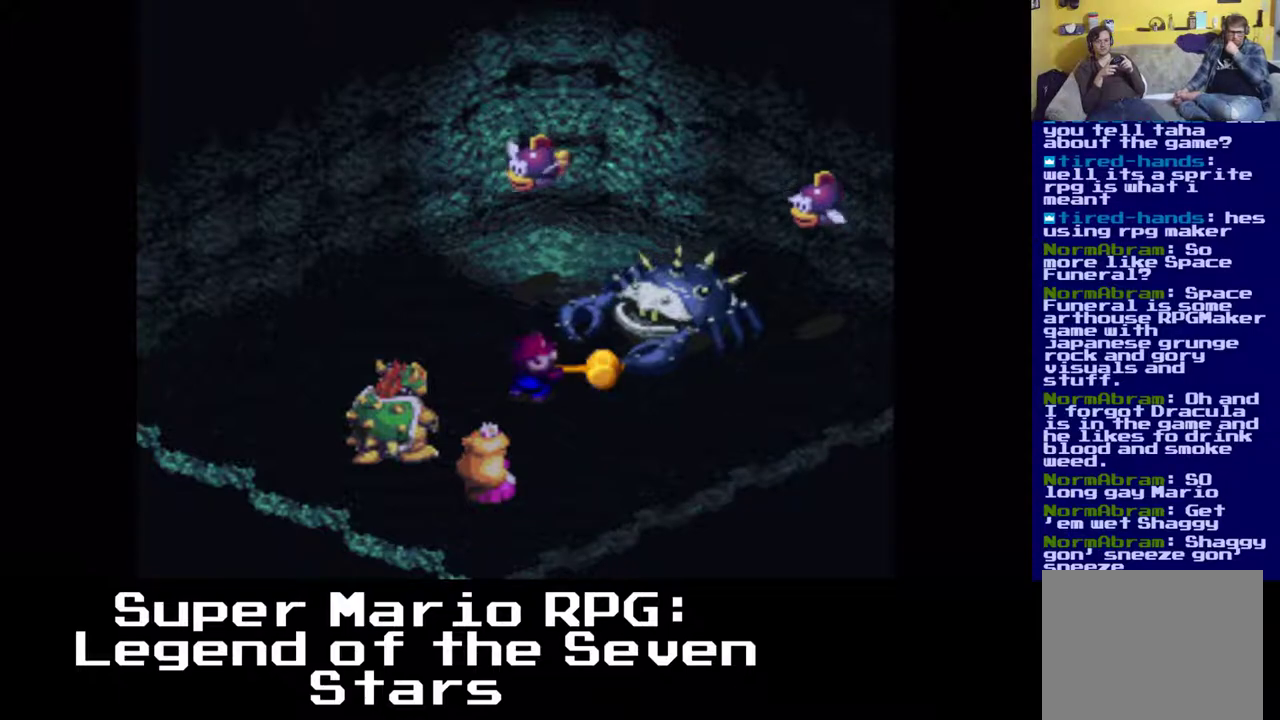
{"buttons": [], "events": [[100, "B", "up"]]}
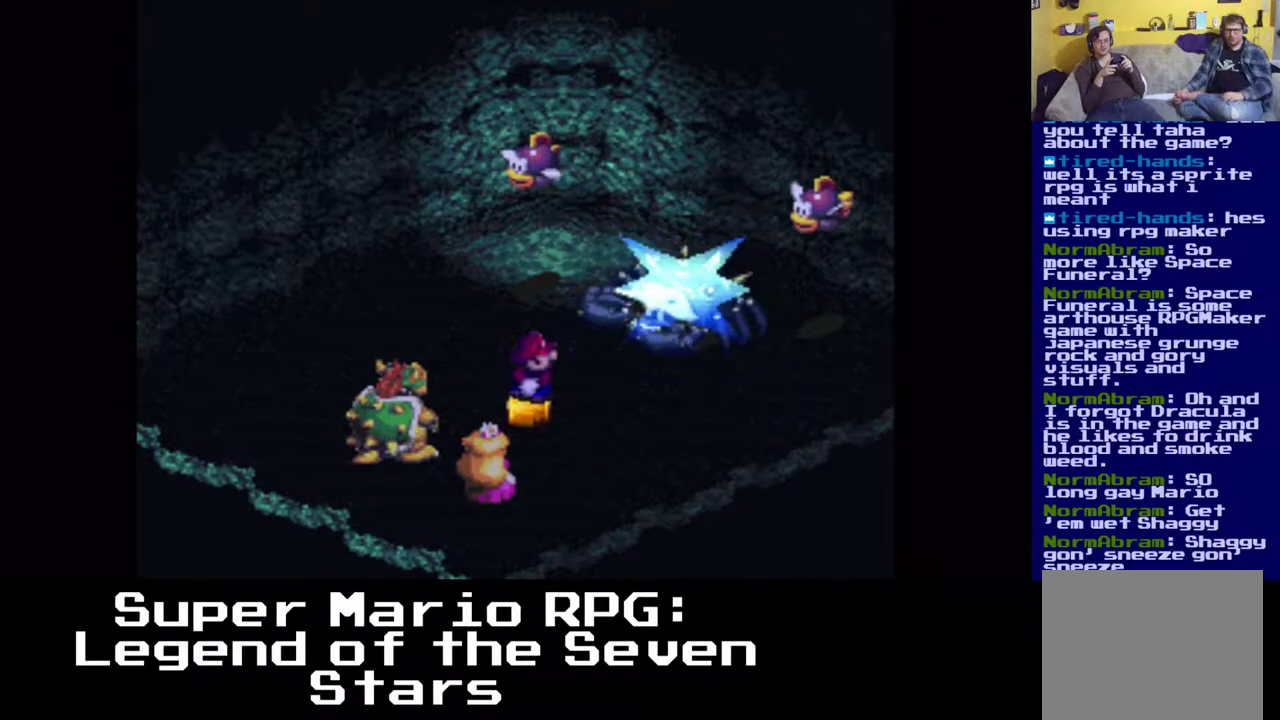
{"buttons": [], "events": []}
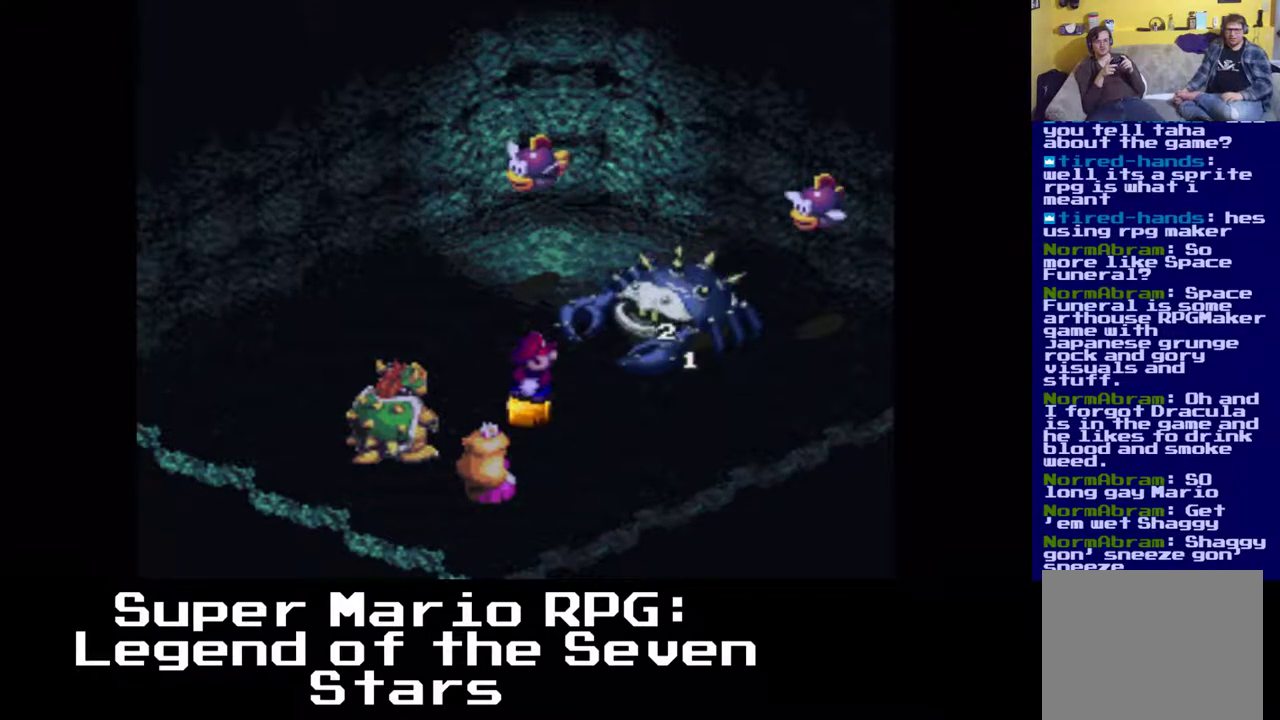
{"buttons": [], "events": []}
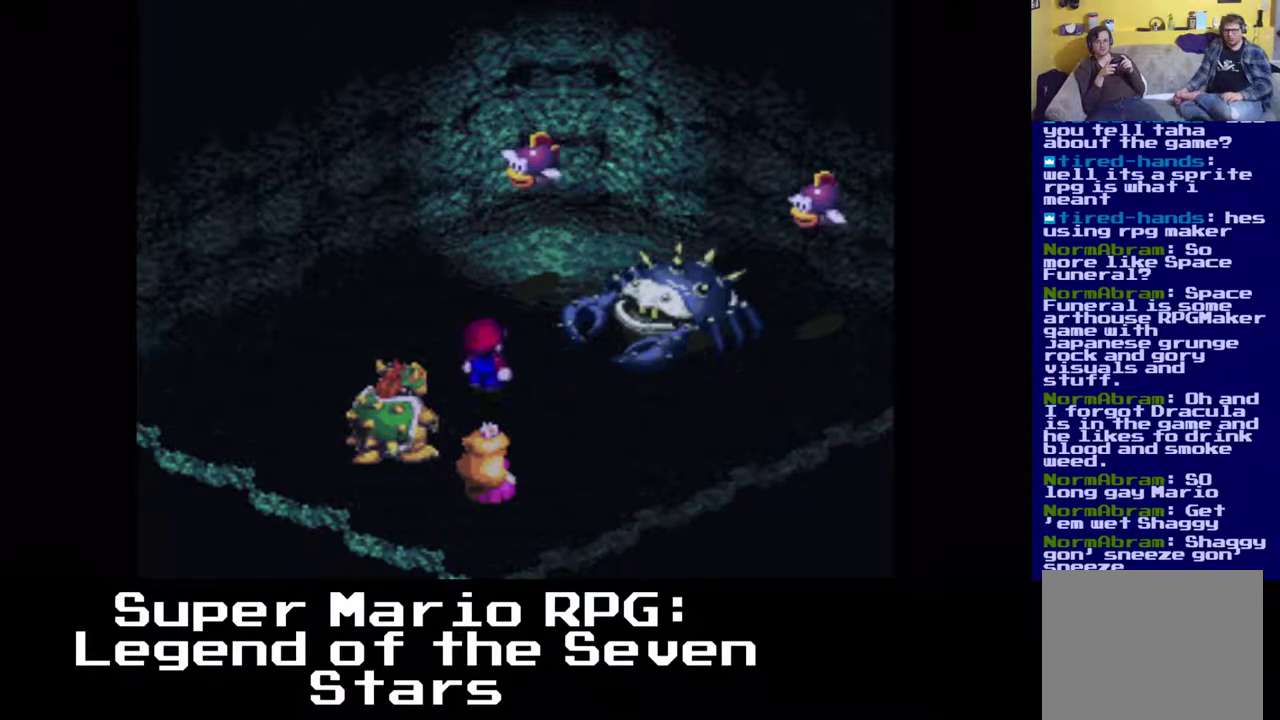
{"buttons": [], "events": []}
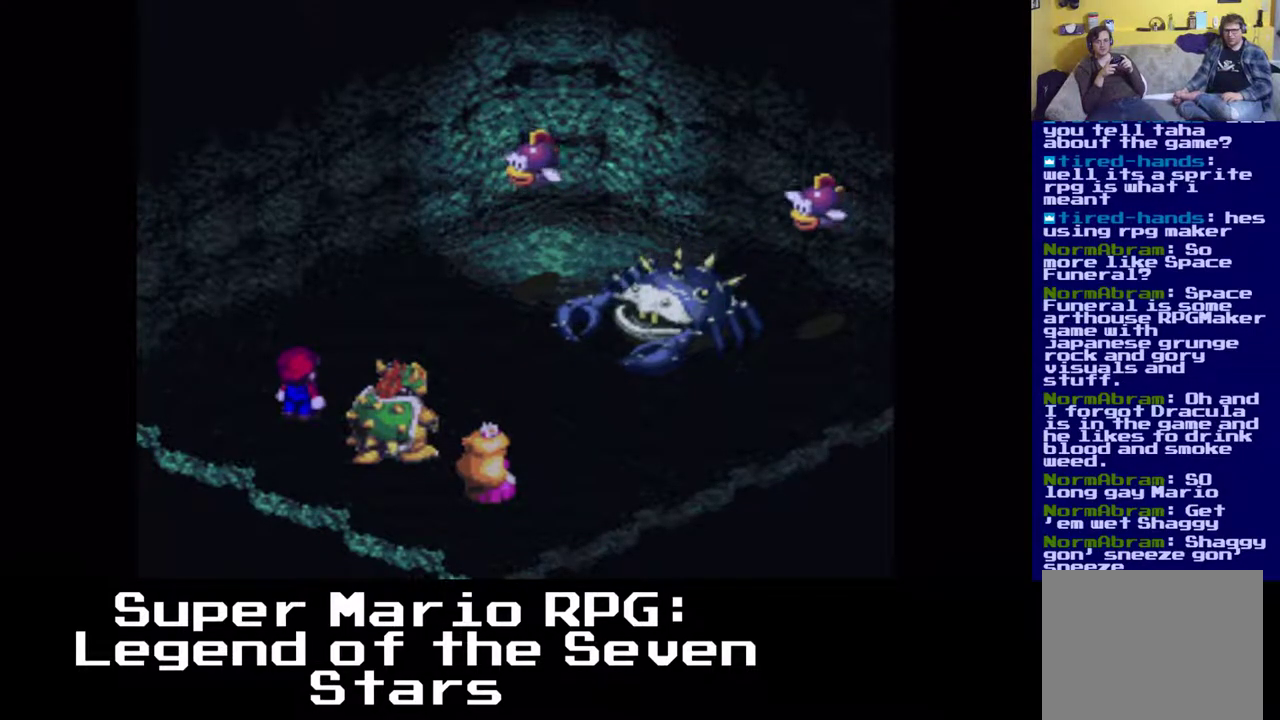
{"buttons": [], "events": []}
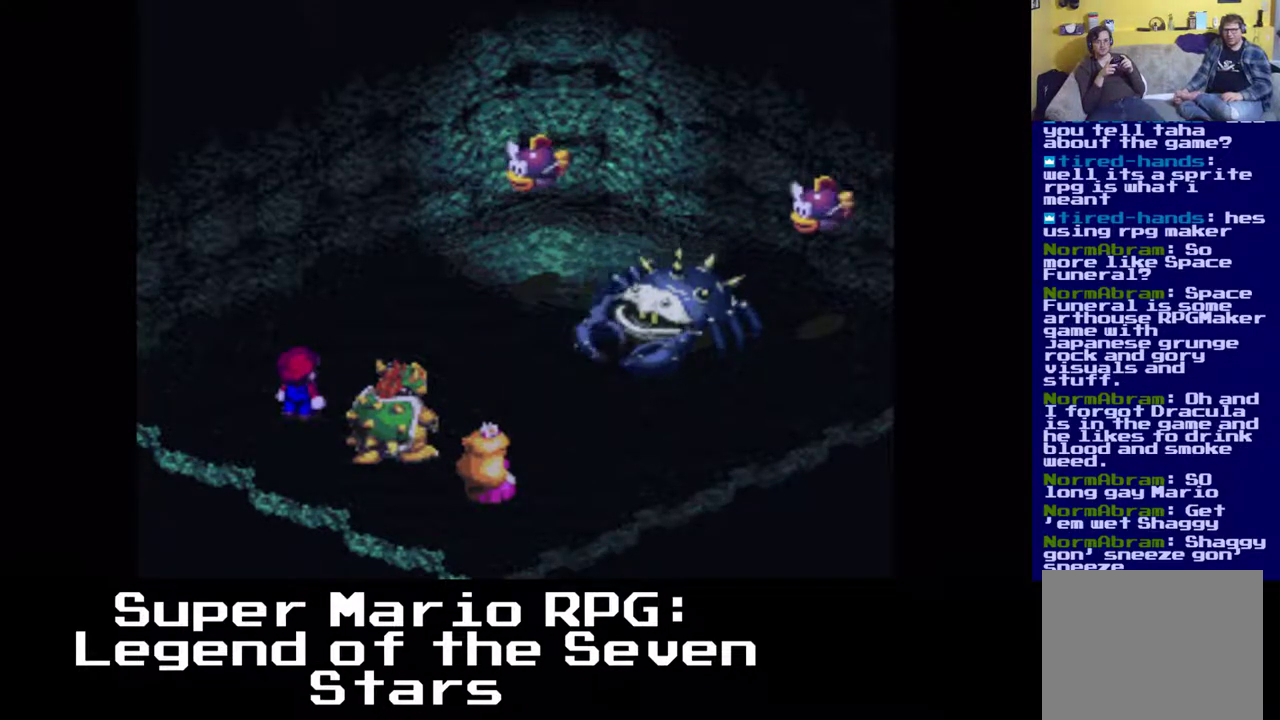
{"buttons": [], "events": [[267, "B", "down"], [383, "B", "up"]]}
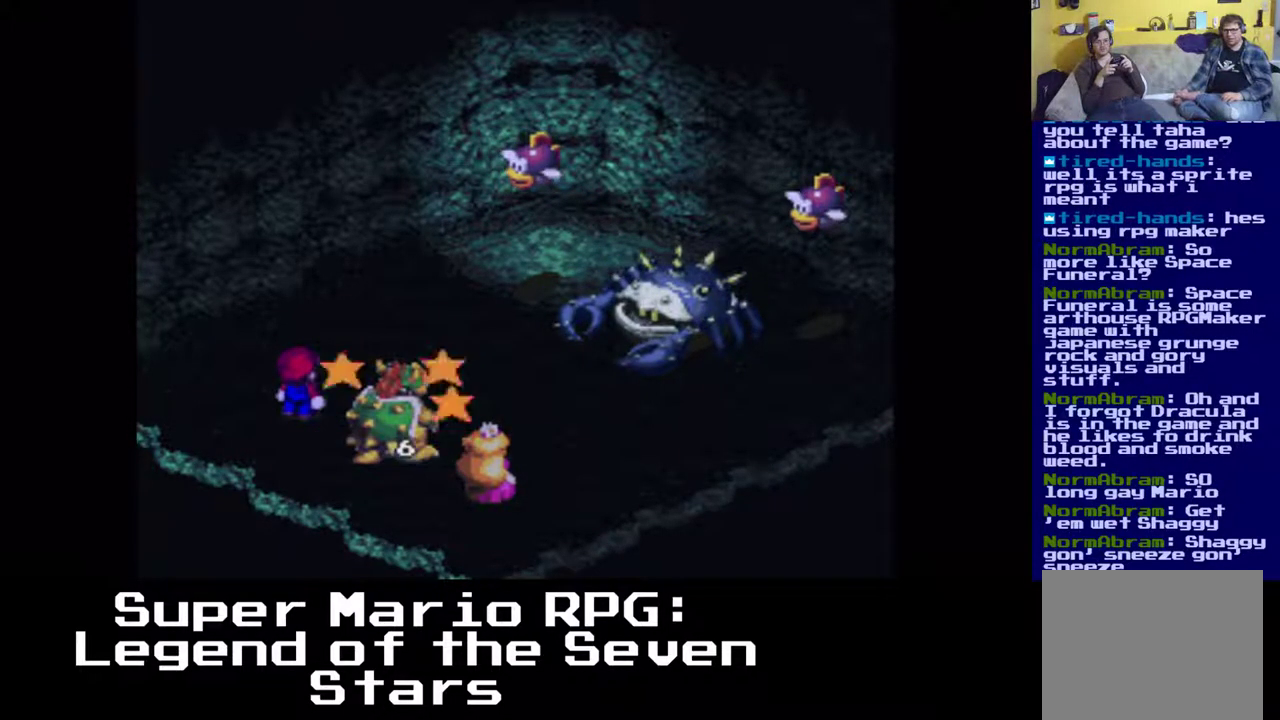
{"buttons": [], "events": []}
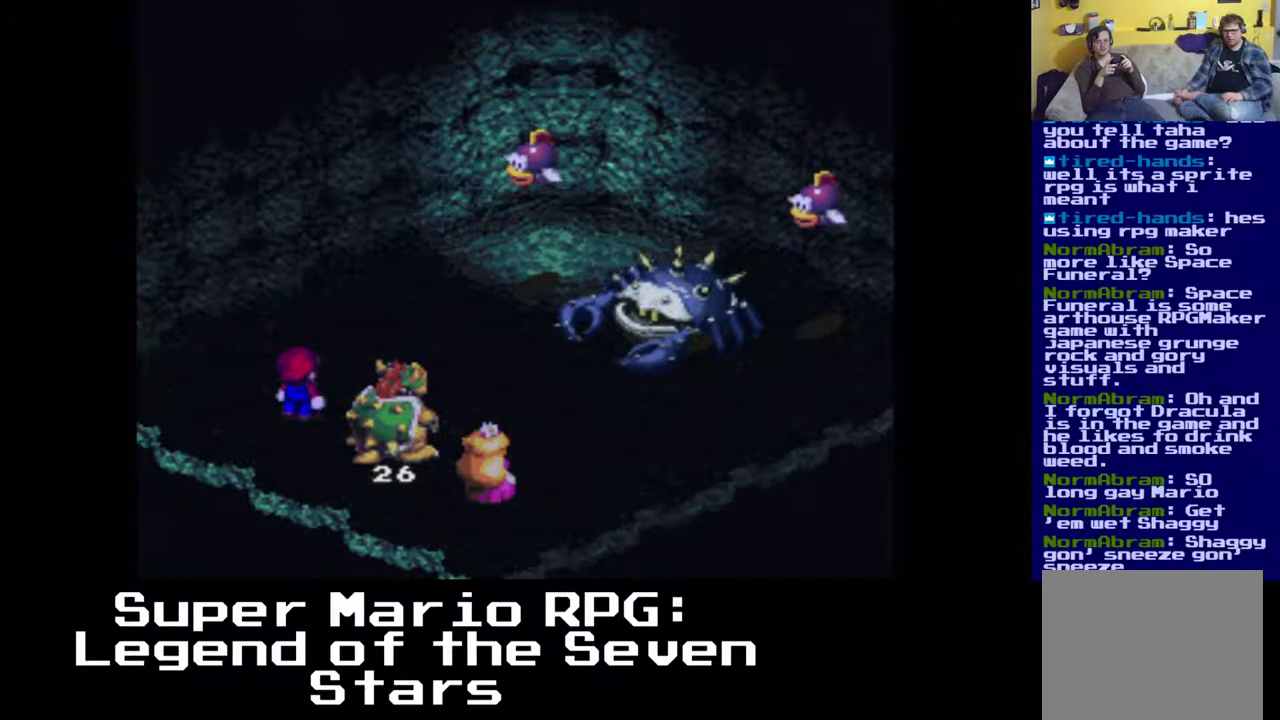
{"buttons": [], "events": []}
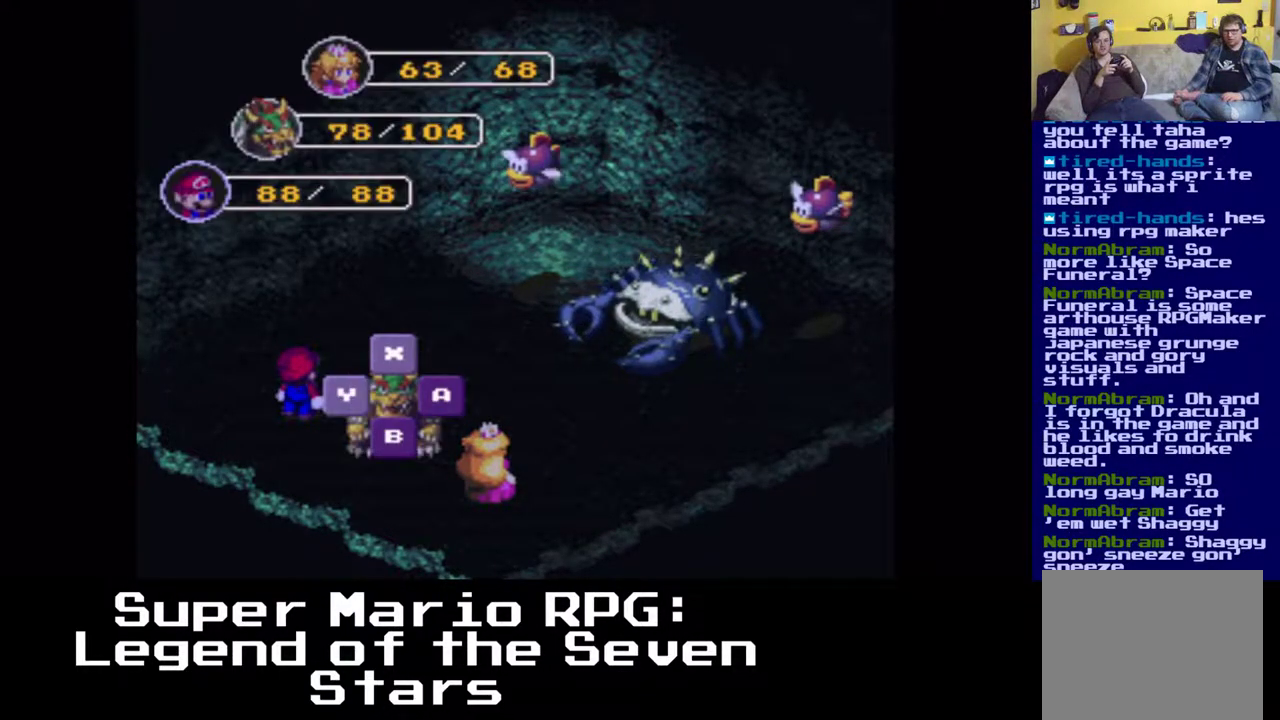
{"buttons": [], "events": [[333, "B", "down"], [467, "B", "up"]]}
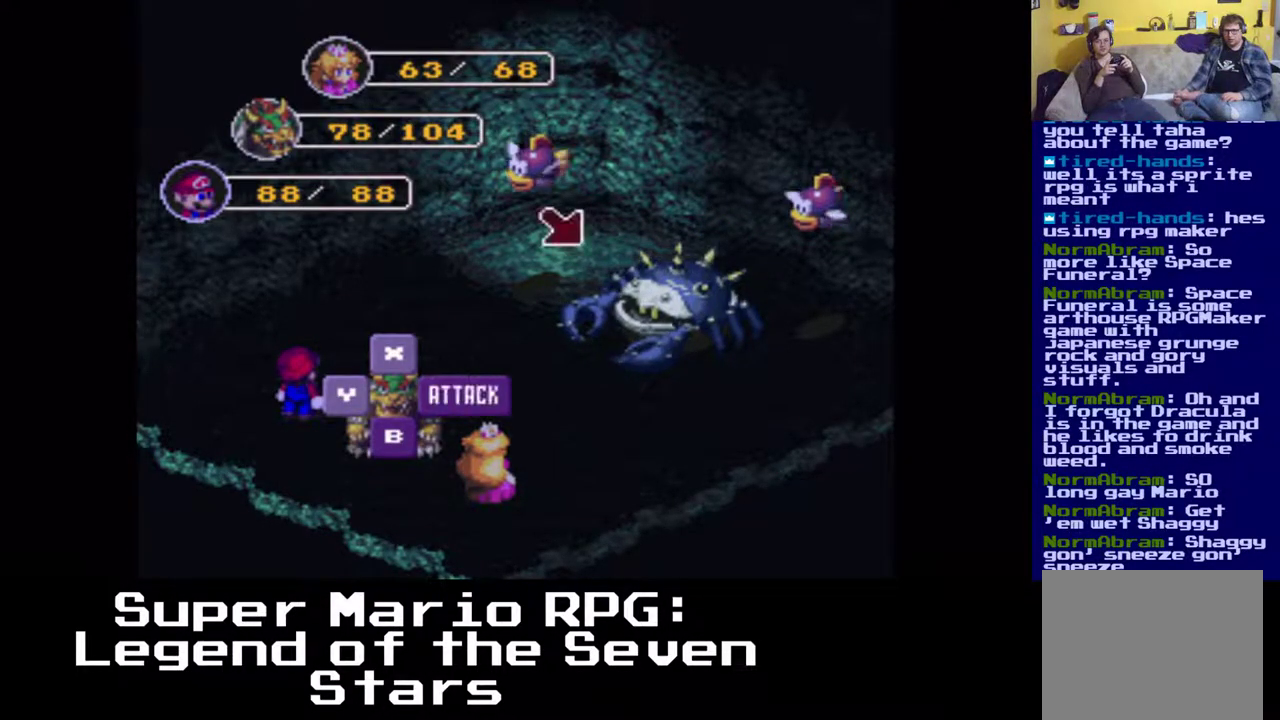
{"buttons": ["B"], "events": [[383, "B", "down"]]}
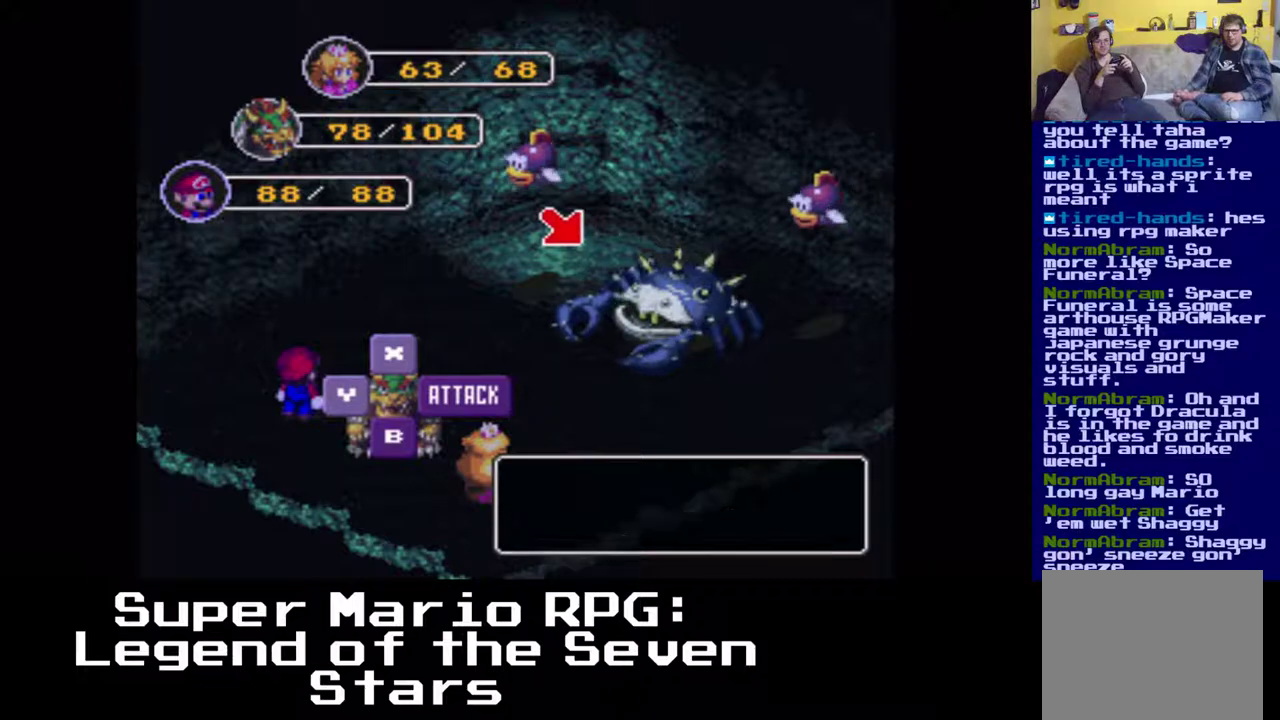
{"buttons": [], "events": [[17, "B", "up"]]}